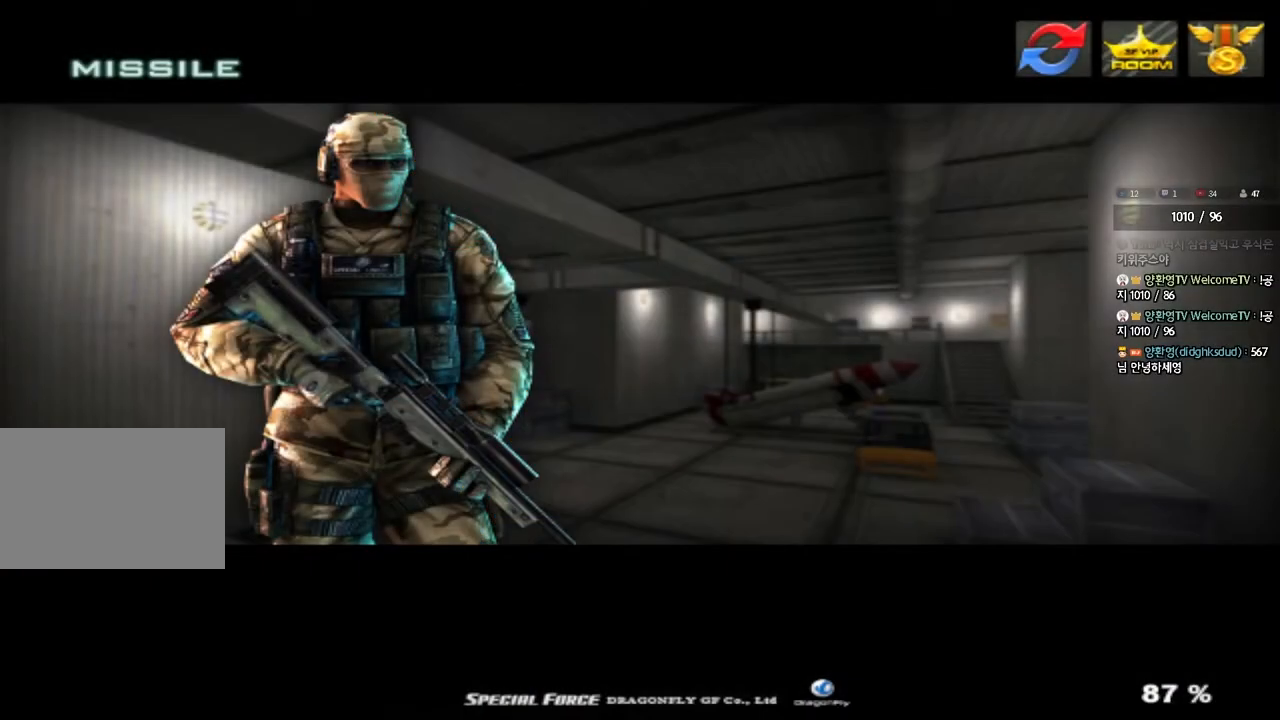
Gameplay with keyboard; each line is a JSON object with the keys held at the frame after it. "events" lists presses ("down") and releases ("up") of "a", "ctrl", "d", "e", "f", "q", "r", "s", "shift", "space", "tab" and "w" between this image and that frame as [ms after this image, input, new state], when the widget could be followed in between. No other keys are recorded. Mouse input is not recorded.
{"keys": [], "events": []}
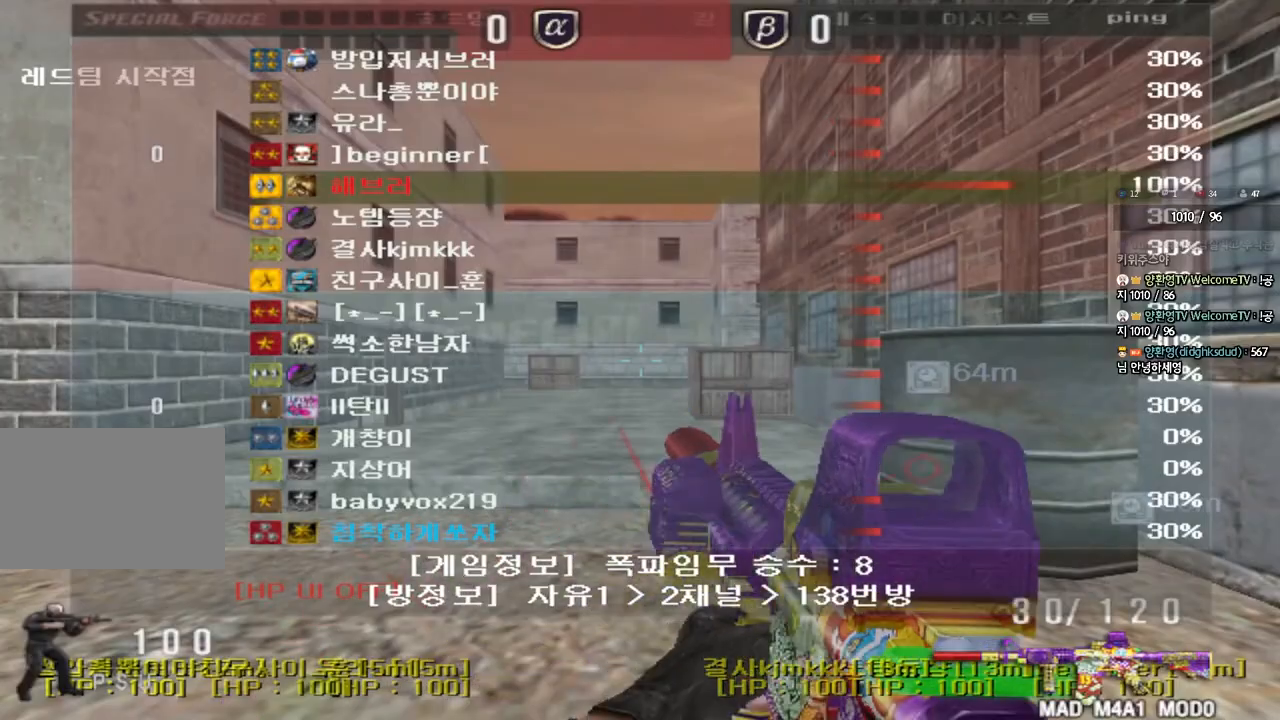
{"keys": [], "events": []}
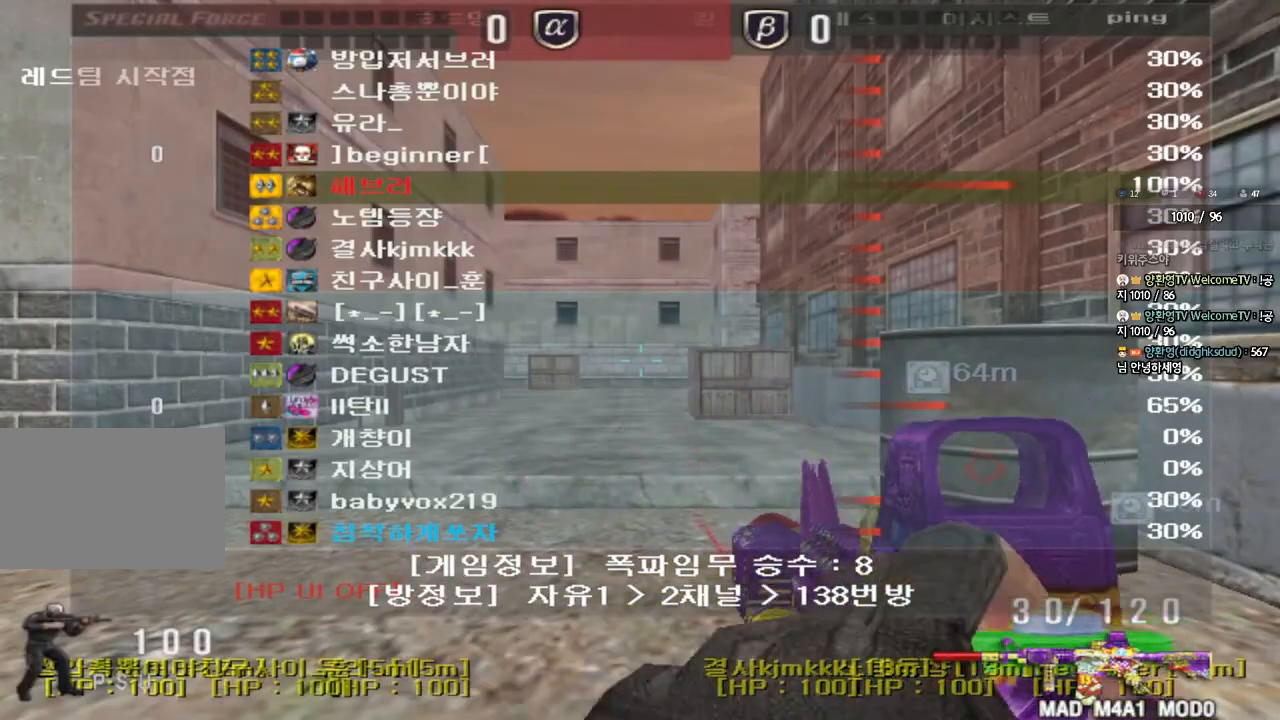
{"keys": [], "events": []}
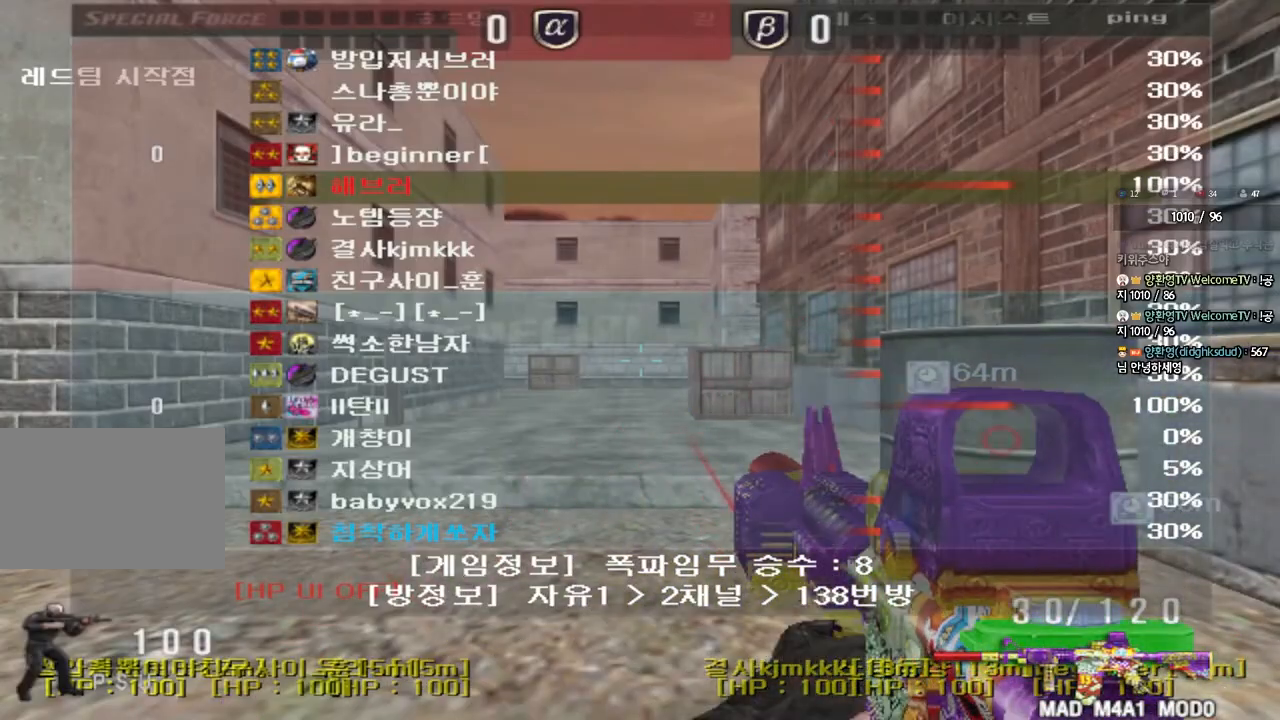
{"keys": ["a", "w"], "events": [[167, "a", "down"], [167, "w", "down"]]}
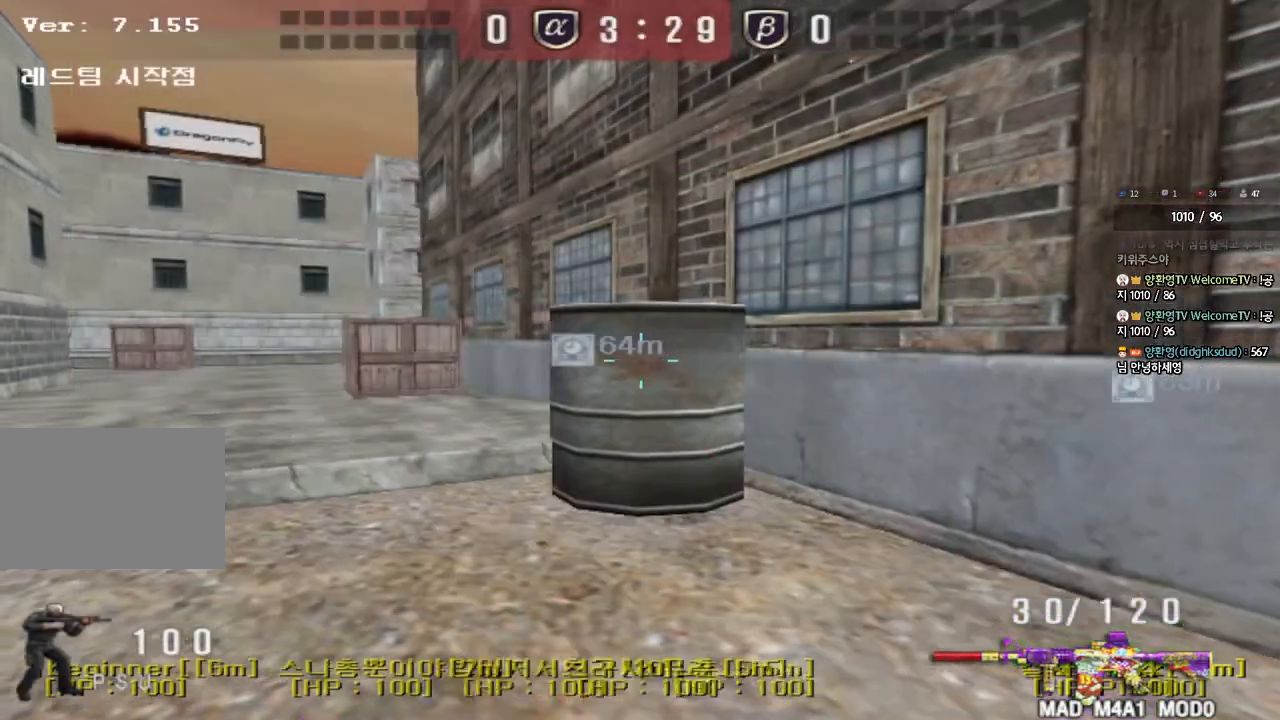
{"keys": ["a", "w"], "events": []}
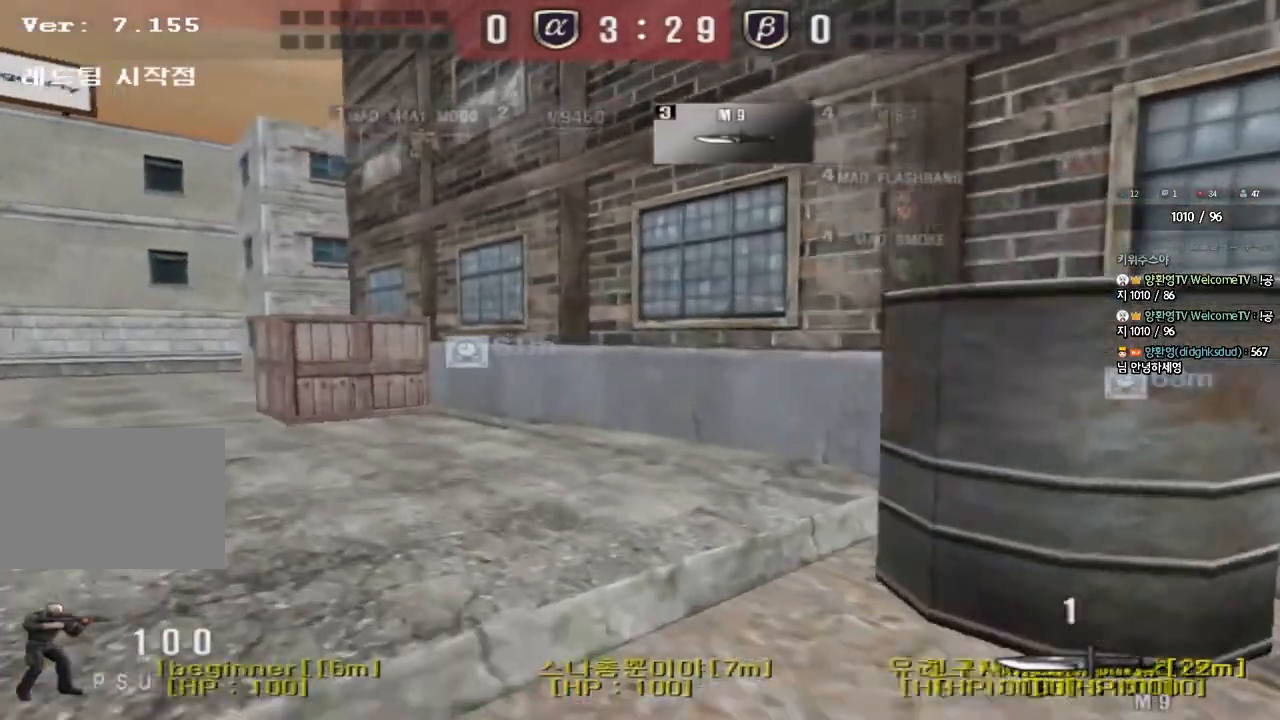
{"keys": ["a", "w"], "events": []}
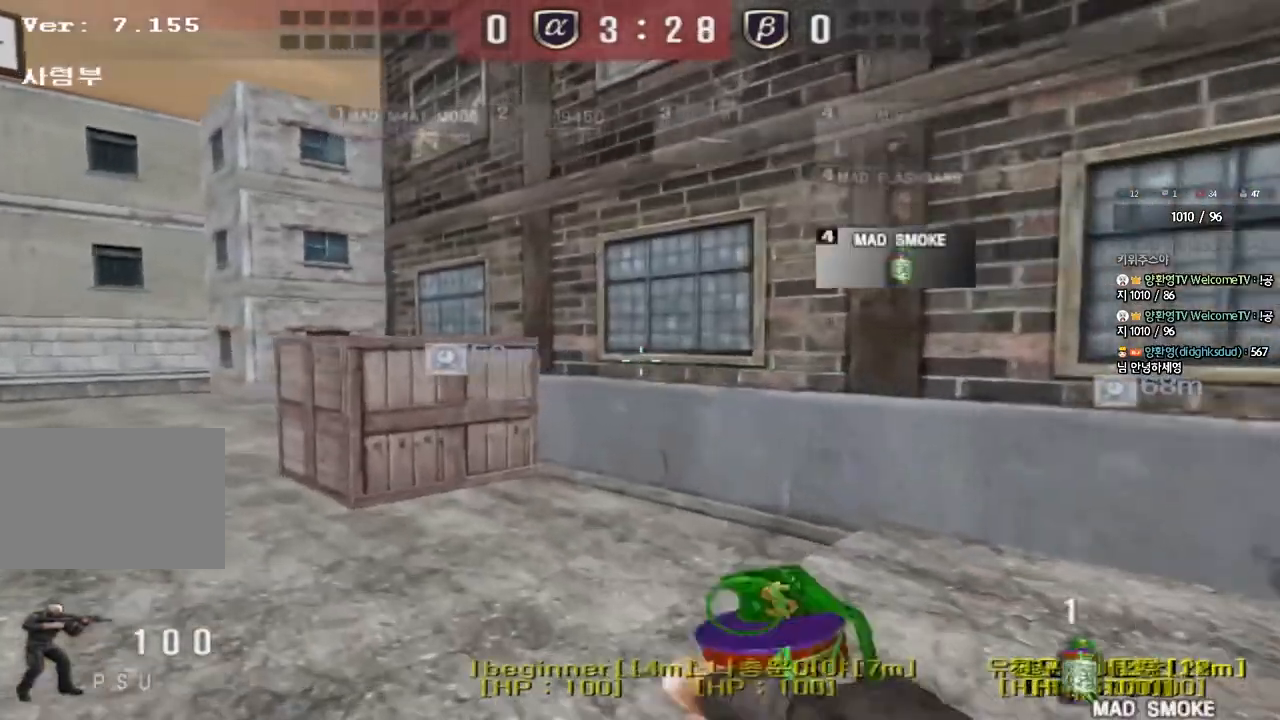
{"keys": ["a", "w"], "events": []}
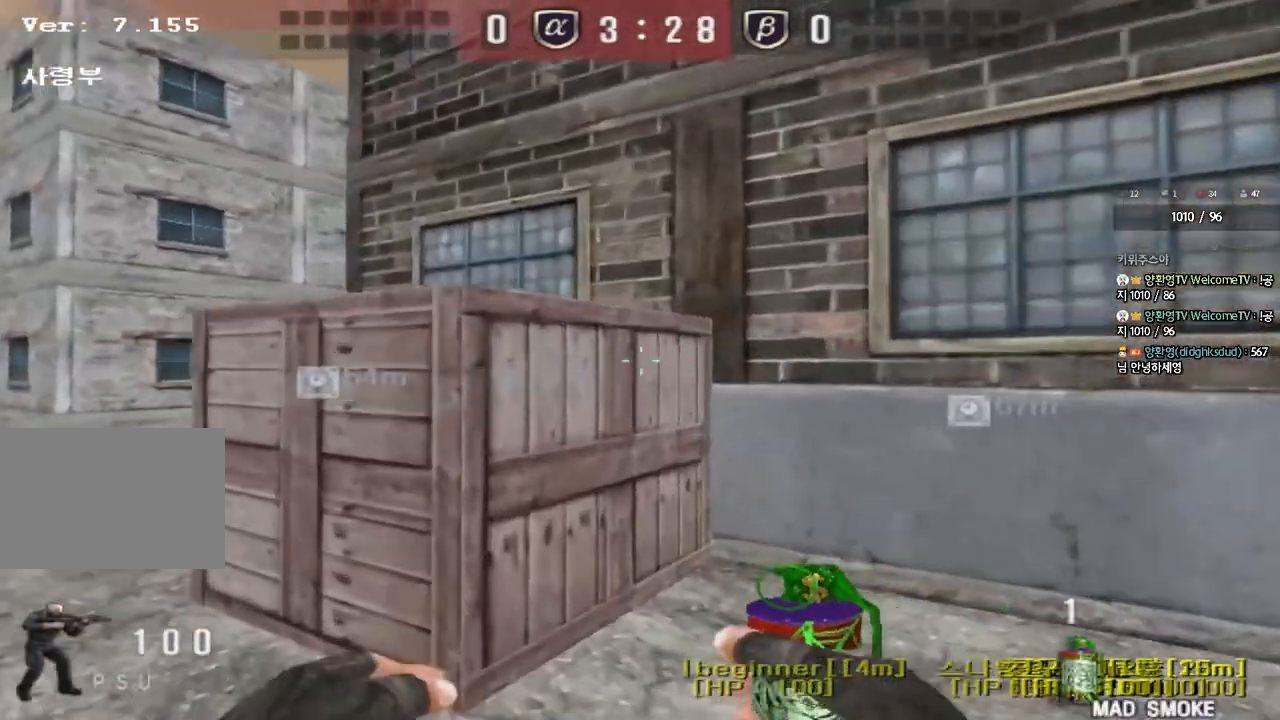
{"keys": ["a", "w"], "events": []}
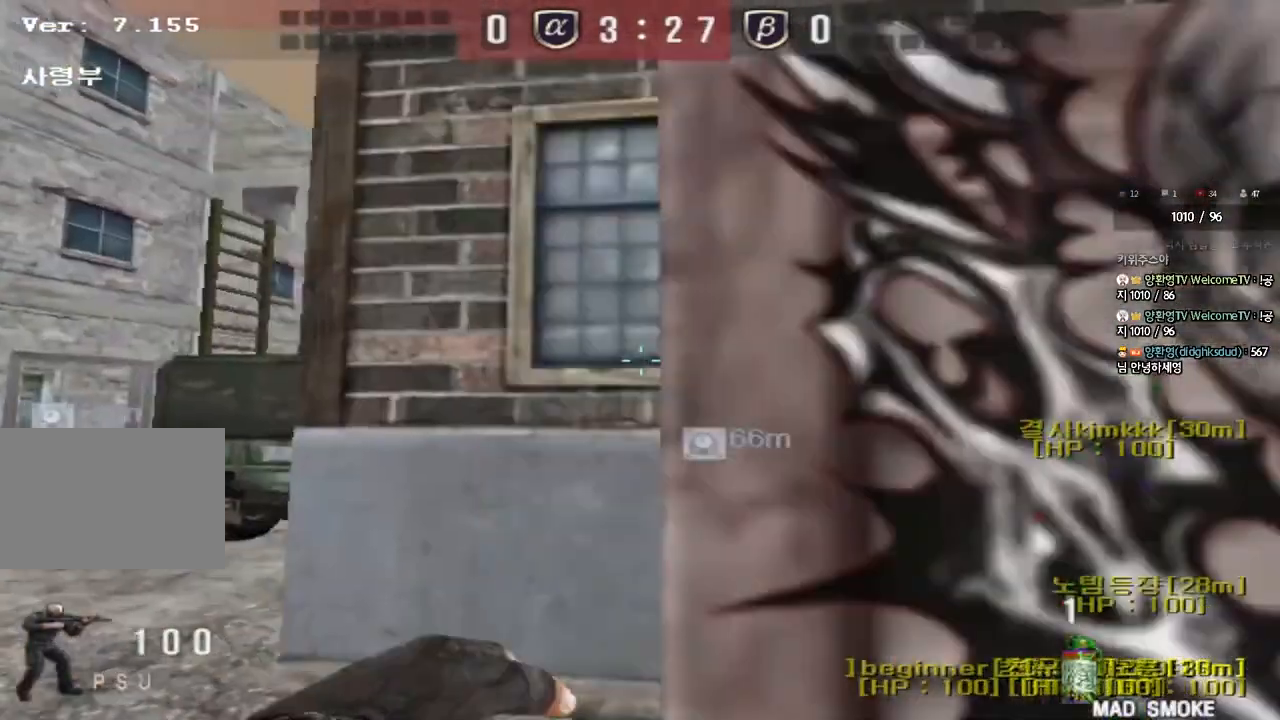
{"keys": ["a", "w"], "events": []}
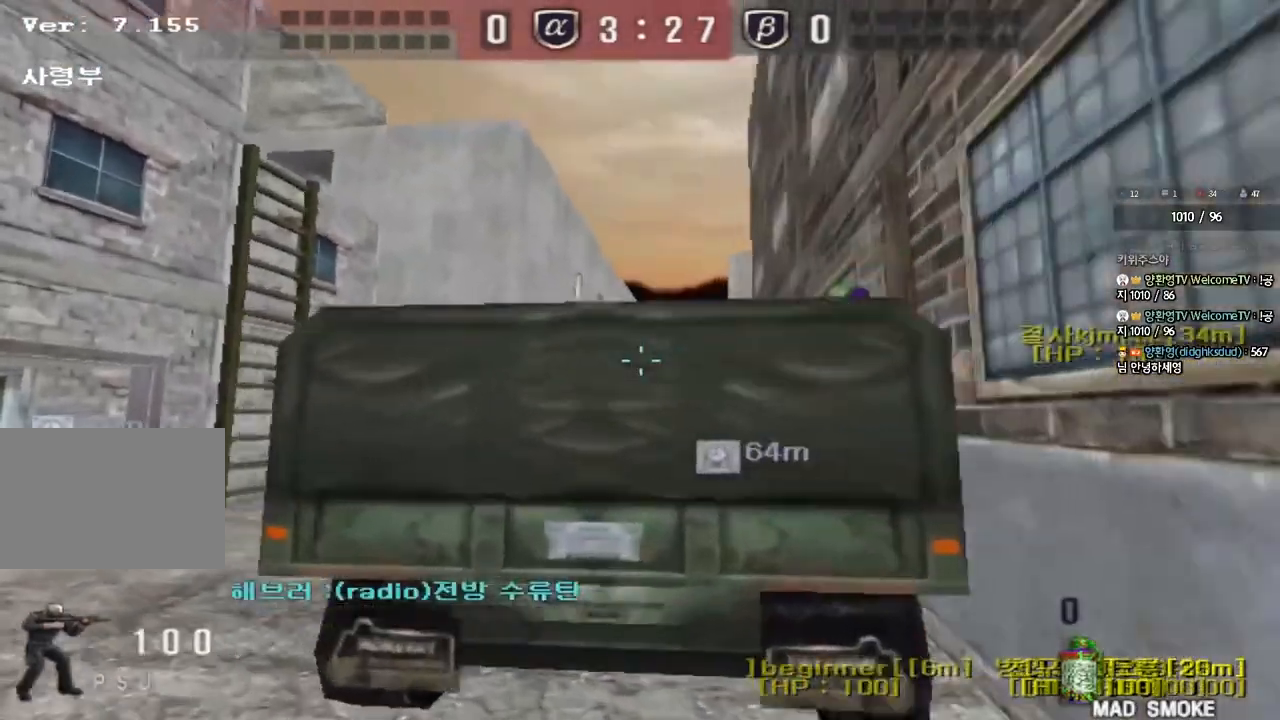
{"keys": ["a", "w"], "events": []}
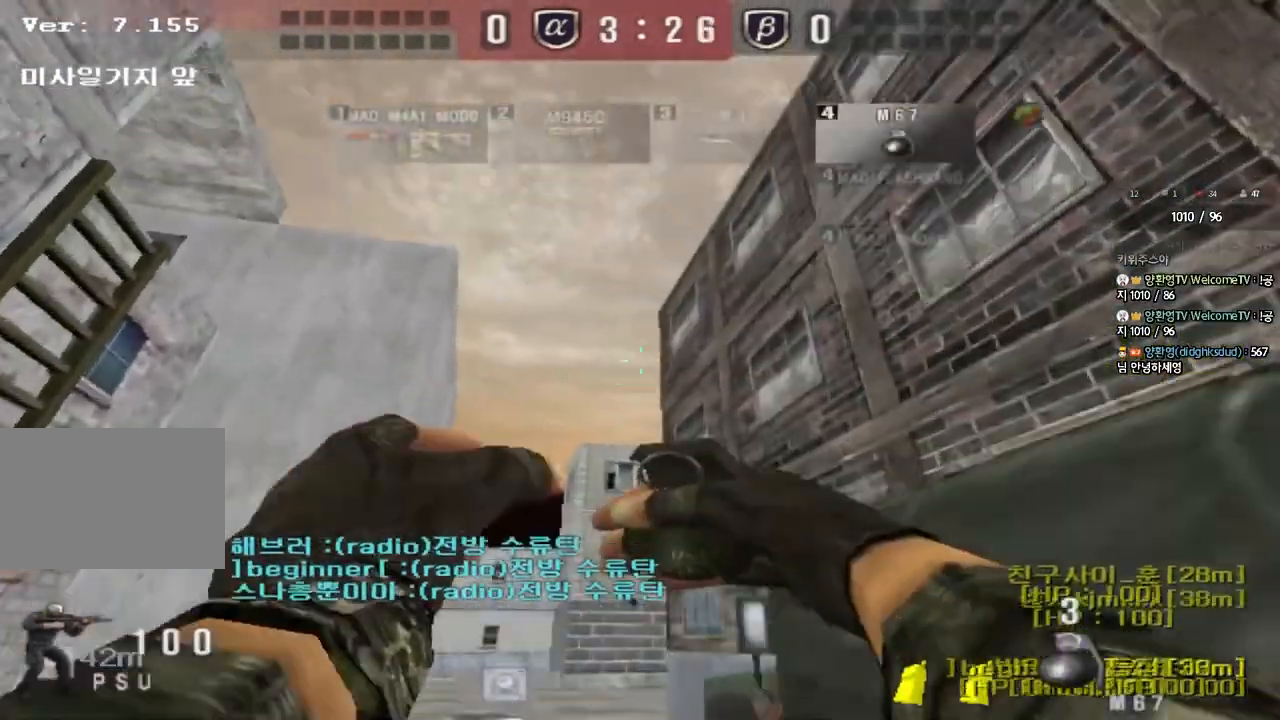
{"keys": ["a", "space", "w"], "events": [[17, "space", "down"]]}
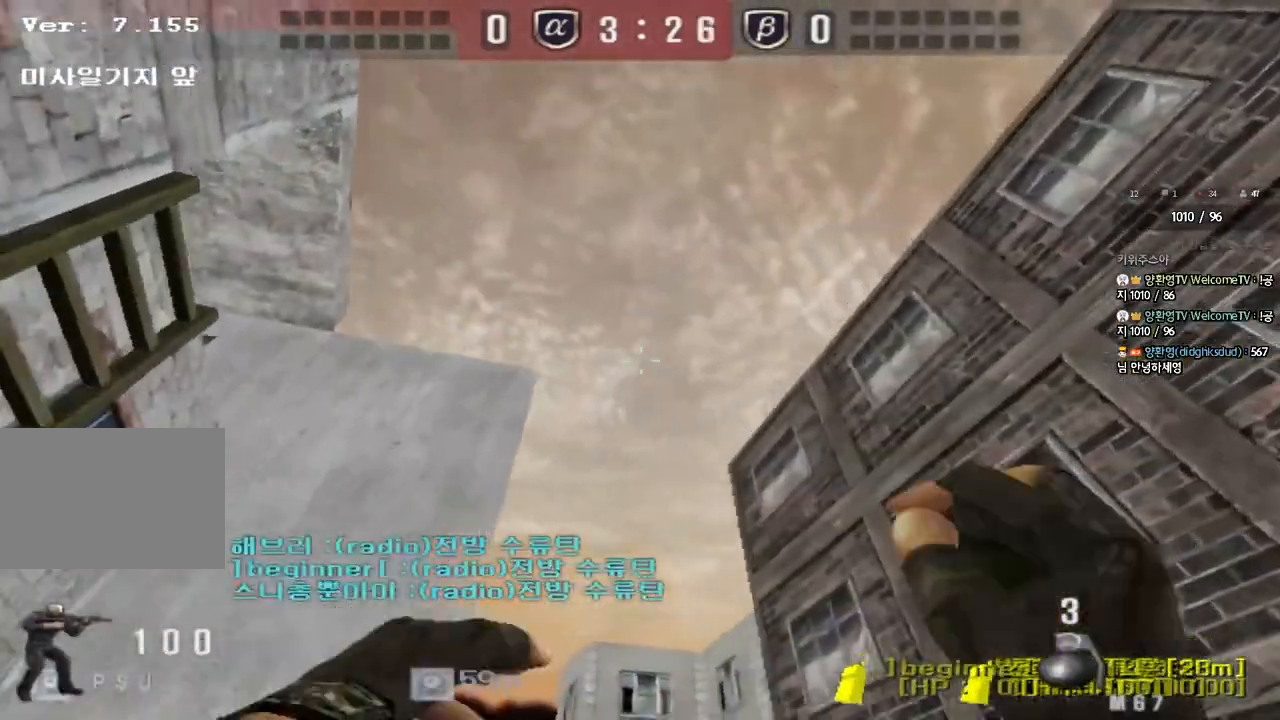
{"keys": ["d", "w"], "events": [[133, "space", "up"], [233, "a", "up"], [250, "d", "down"]]}
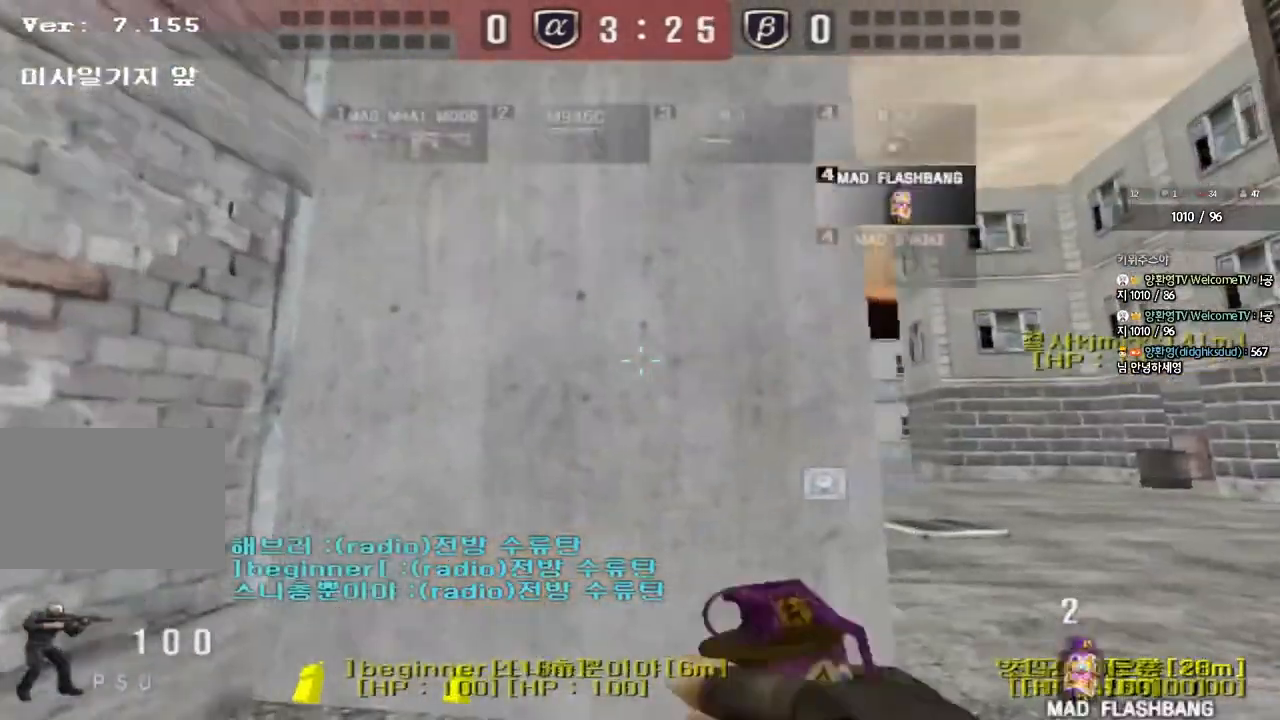
{"keys": ["d", "w"], "events": []}
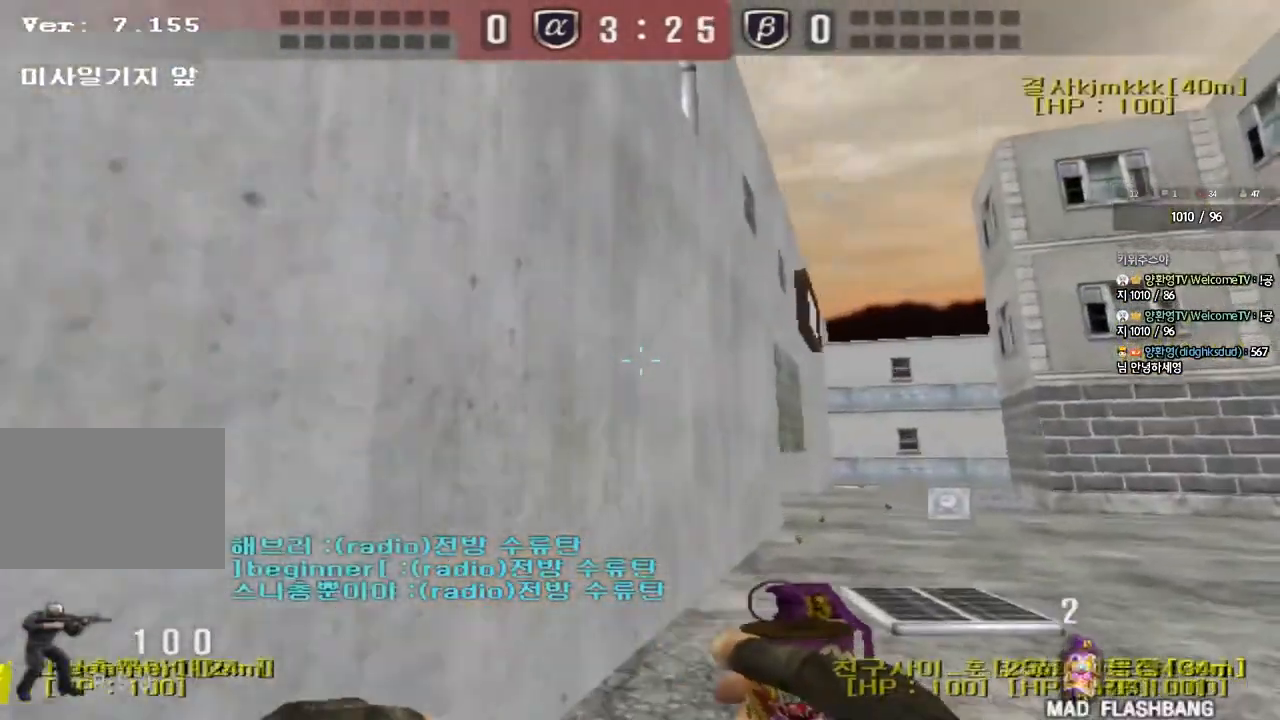
{"keys": ["d", "w"], "events": []}
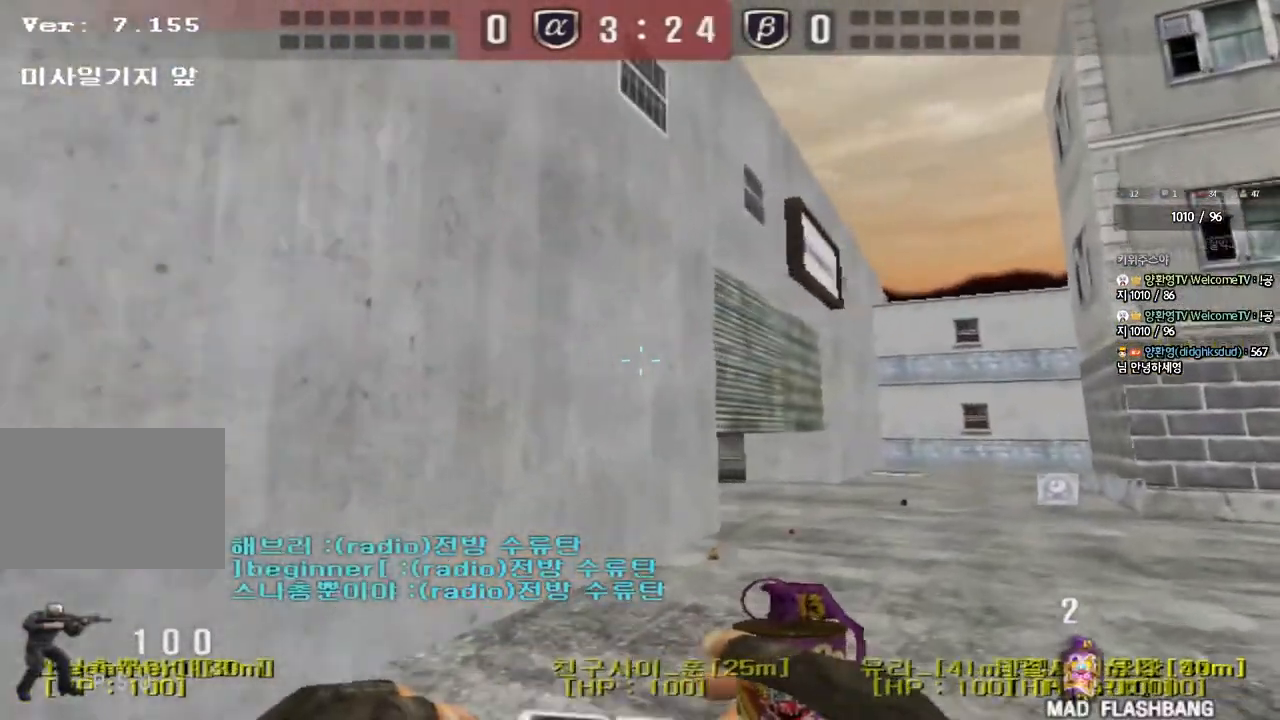
{"keys": ["d", "w"], "events": []}
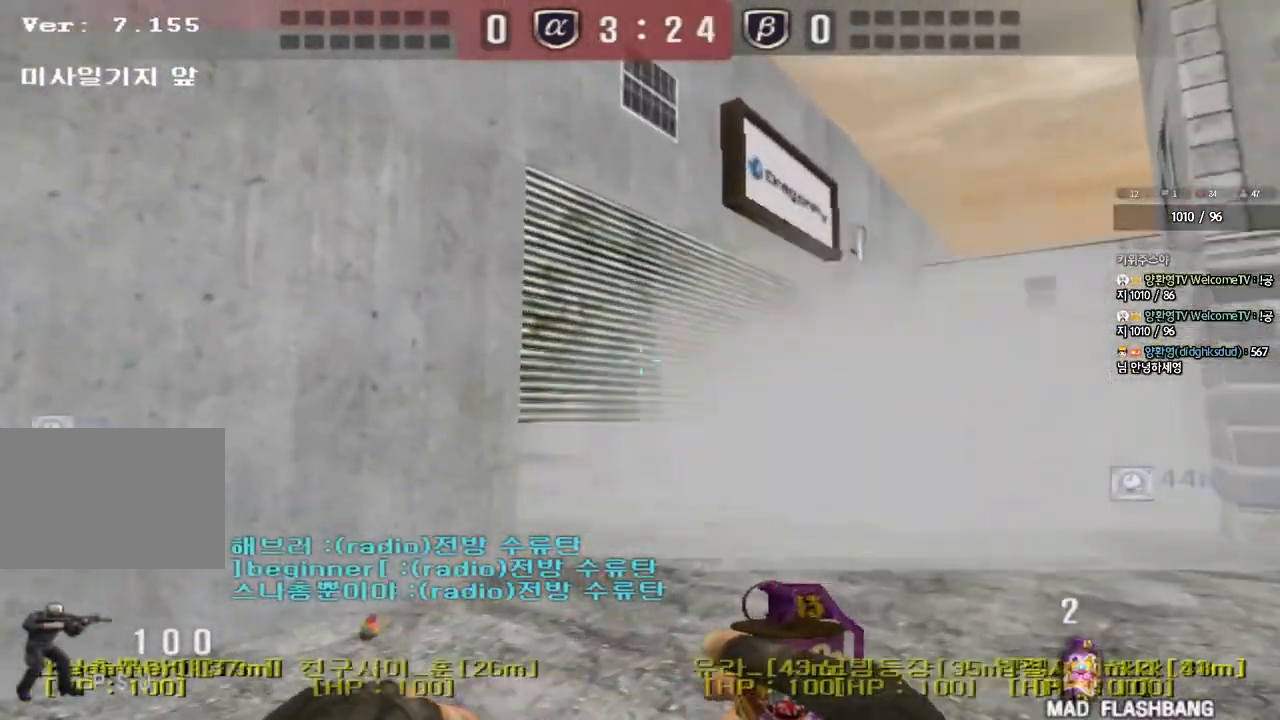
{"keys": ["ctrl", "space"], "events": [[450, "d", "up"], [467, "ctrl", "down"], [467, "w", "up"], [483, "space", "down"]]}
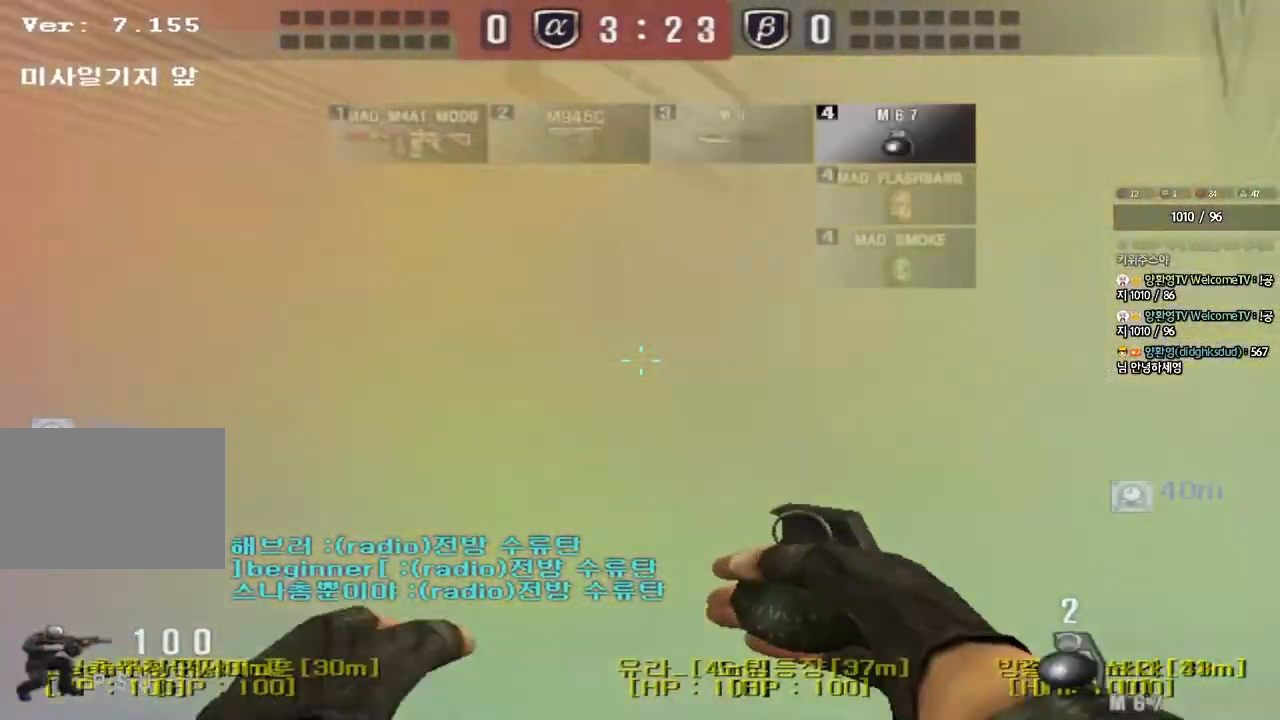
{"keys": [], "events": [[83, "ctrl", "up"], [100, "space", "up"]]}
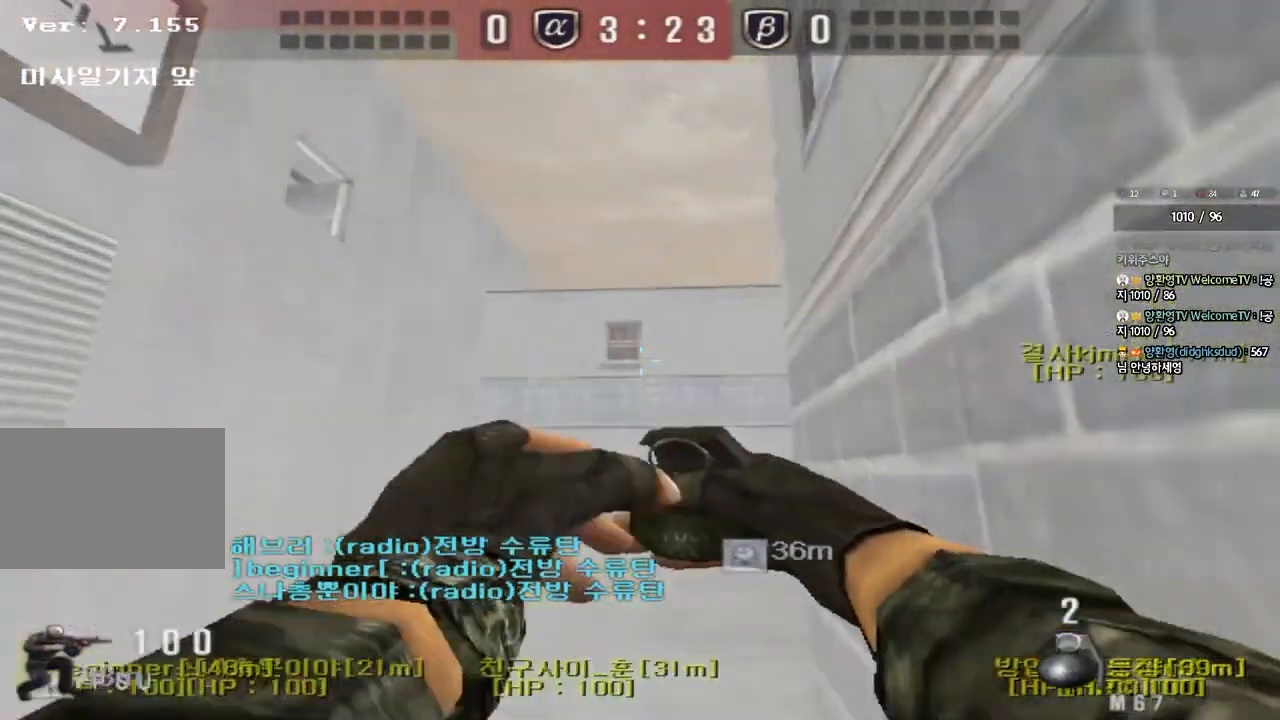
{"keys": [], "events": [[50, "d", "down"], [50, "w", "down"], [317, "space", "down"], [433, "d", "up"], [433, "w", "up"], [450, "space", "up"]]}
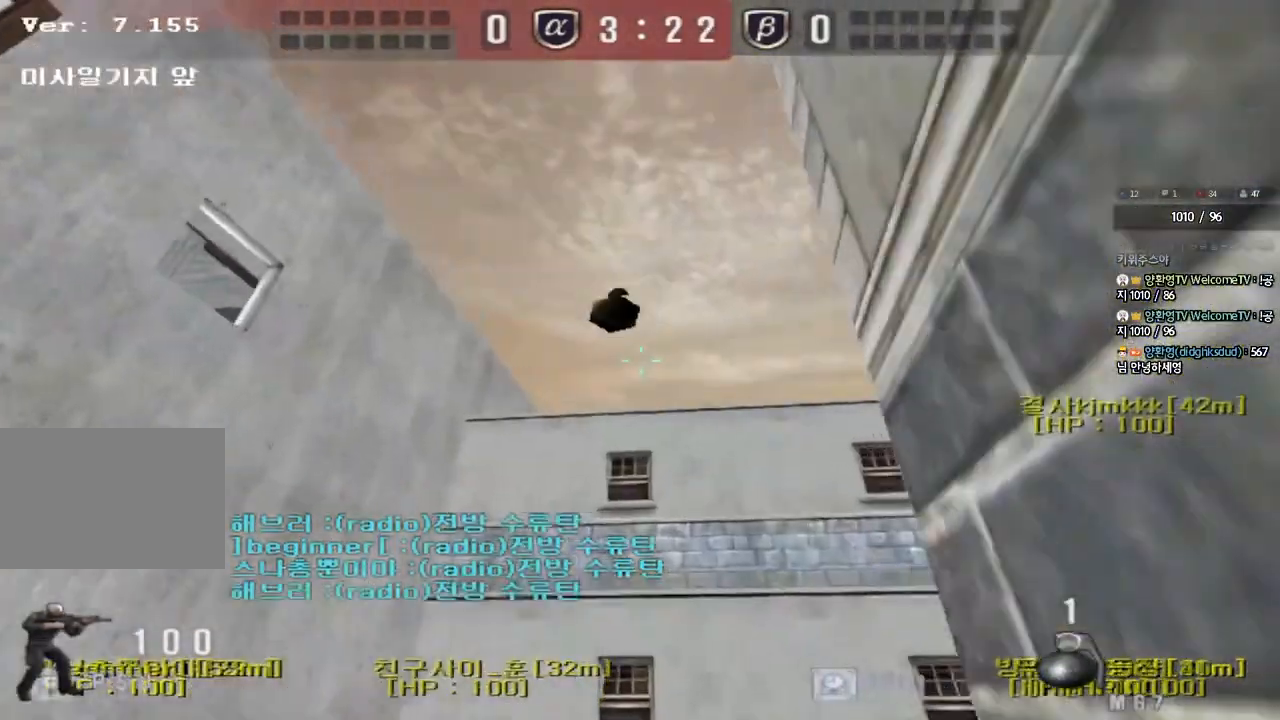
{"keys": ["a", "w"], "events": [[417, "a", "down"], [417, "w", "down"]]}
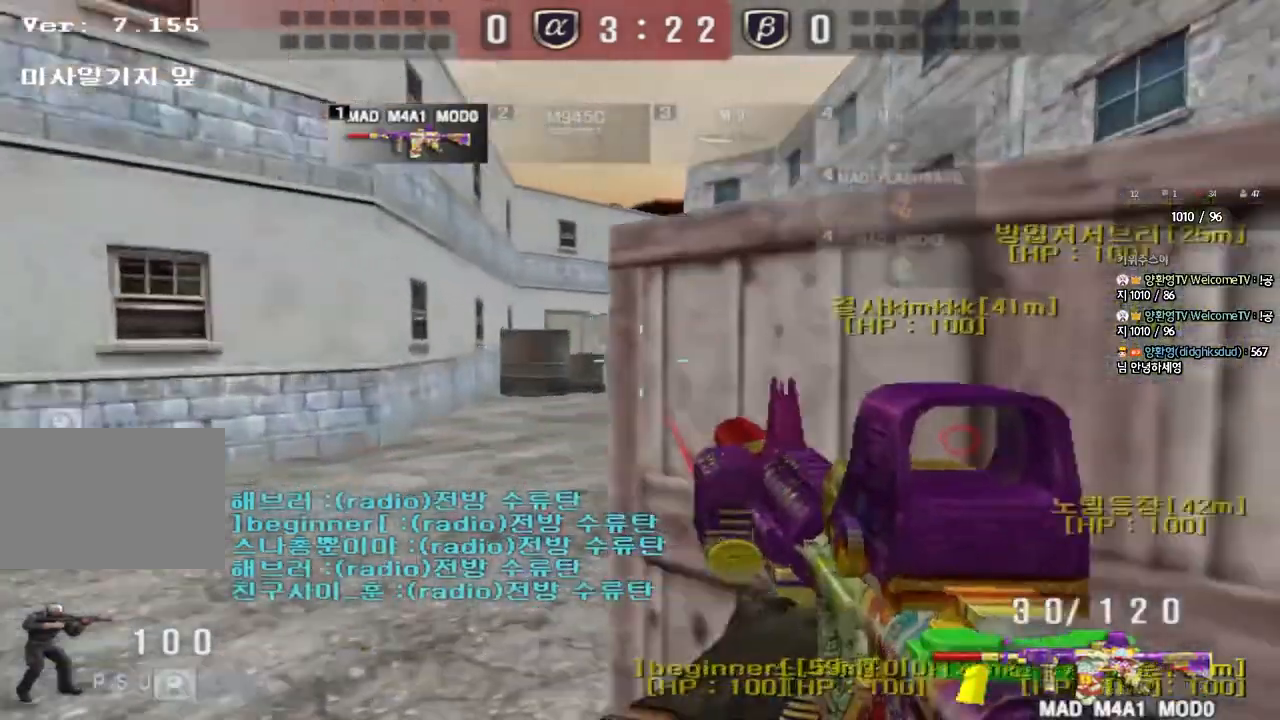
{"keys": ["a", "w"], "events": [[117, "w", "up"], [133, "ctrl", "down"], [150, "a", "up"], [217, "a", "down"], [217, "w", "down"], [250, "ctrl", "up"]]}
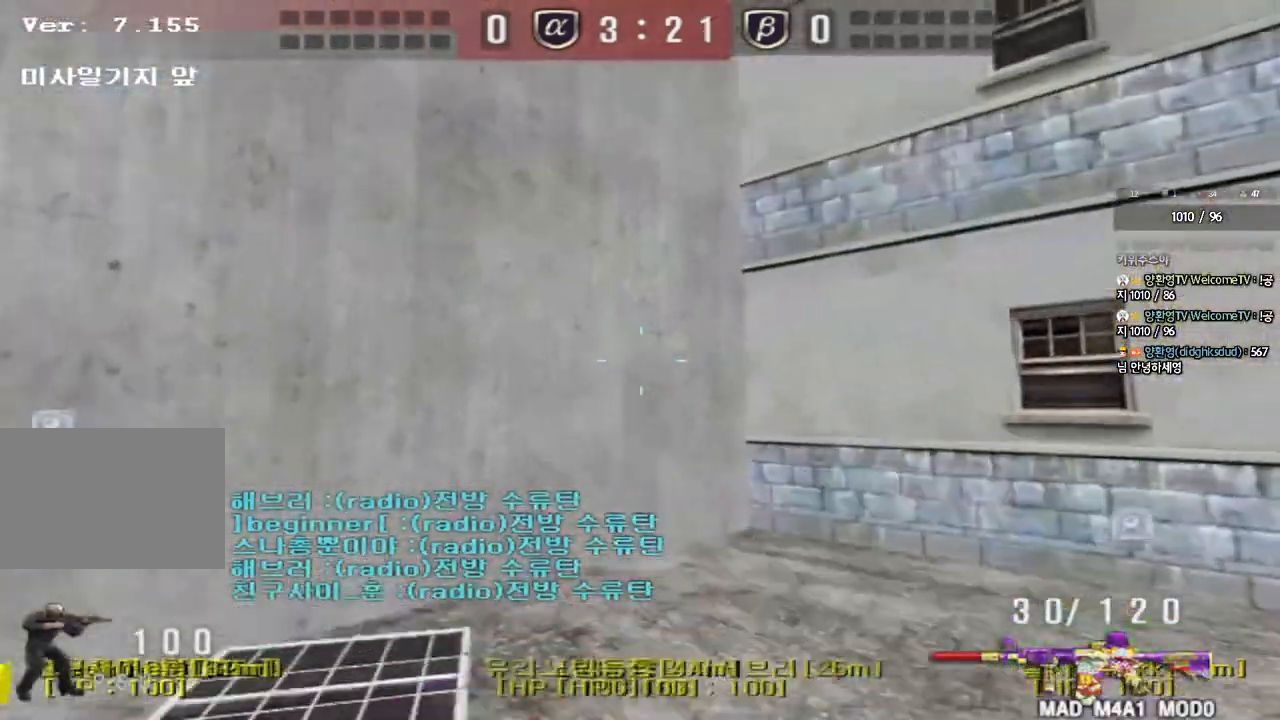
{"keys": ["a", "s"], "events": [[250, "ctrl", "down"], [267, "w", "up"], [283, "a", "up"], [383, "a", "down"], [400, "ctrl", "up"], [400, "s", "down"]]}